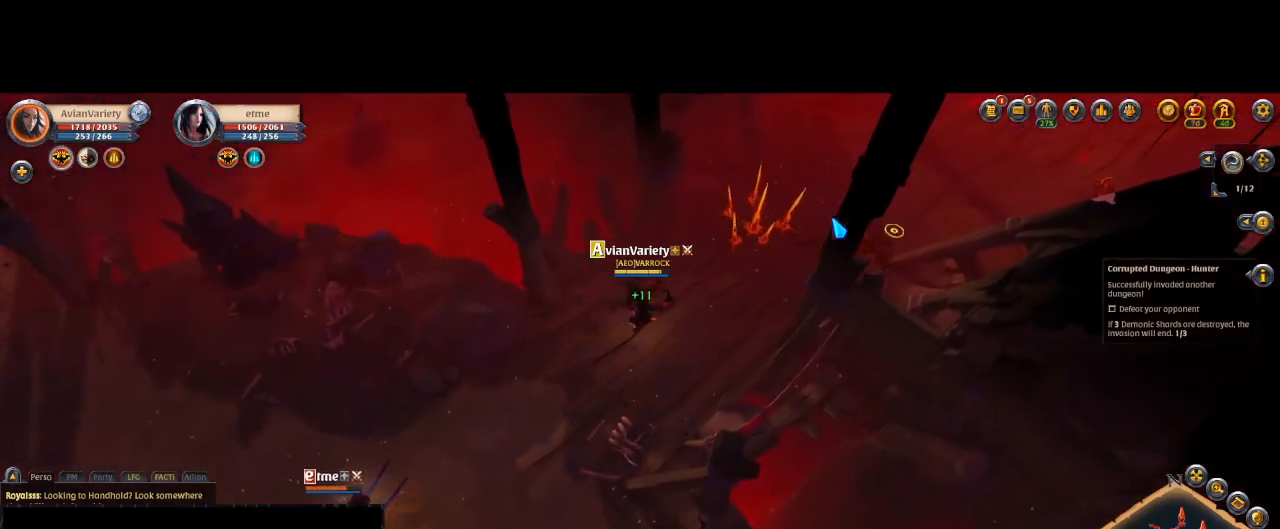
Gameplay with keyboard and mouse; each line is a JSON object with the keys and mouse buttons held at the frame after it. "events" lists presses ("down") and releases ("up") of "1", "2", "3", "4", "5", "a", "alt", "c", "caps_lock", "ctrl", "d", "e", "f", "g", "q", "r", "s", "shift", "space", "t", "tab", "v", "w", "x", "z", "mouse_left", "mouse_wheel" and "mouse_right" between this image and that frame as [ms after this image, input, new state], when the widget could be followed in between. "mouse_left", "mouse_wheel", "mouse_right" = the "left", "wheel", "right" buttons of the "mouse" list. No other keys are recorded. "wheel" means that the mouse wheel is clicked or scrolled. "mouse_move" is the direction in which the mouse moves at that frame (one of eight, or "still"), when it could be read.
{"keys": [], "mouse": ["right"], "mouse_move": "still", "events": [[300, "mouse_right", "down"], [433, "mouse_right", "up"], [500, "mouse_right", "down"]]}
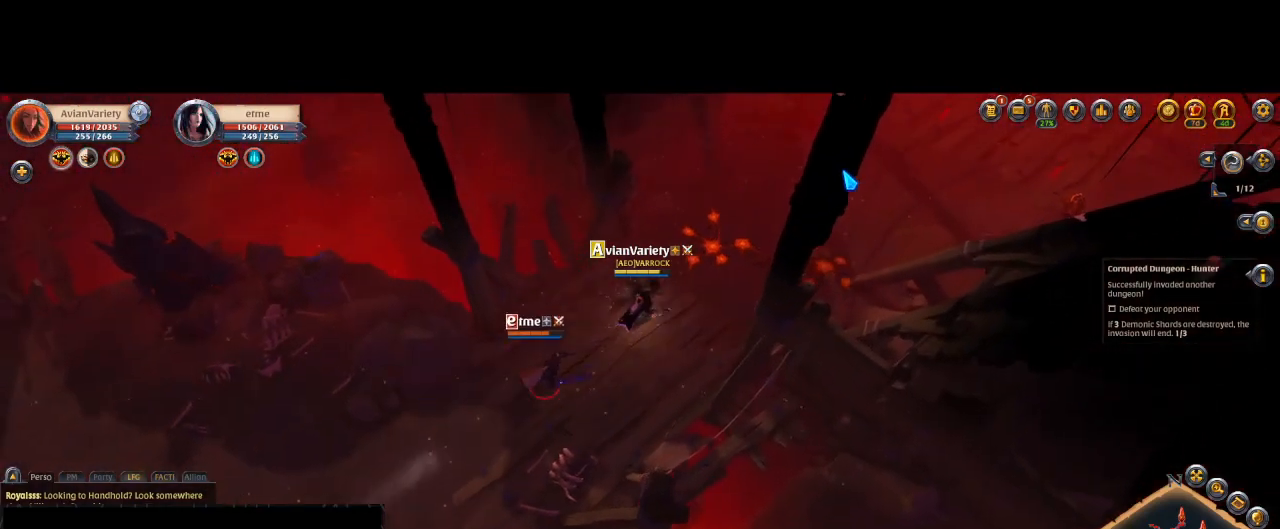
{"keys": [], "mouse": [], "mouse_move": "still", "events": [[67, "mouse_right", "up"], [200, "mouse_right", "down"], [267, "mouse_right", "up"], [367, "mouse_right", "down"], [467, "mouse_right", "up"]]}
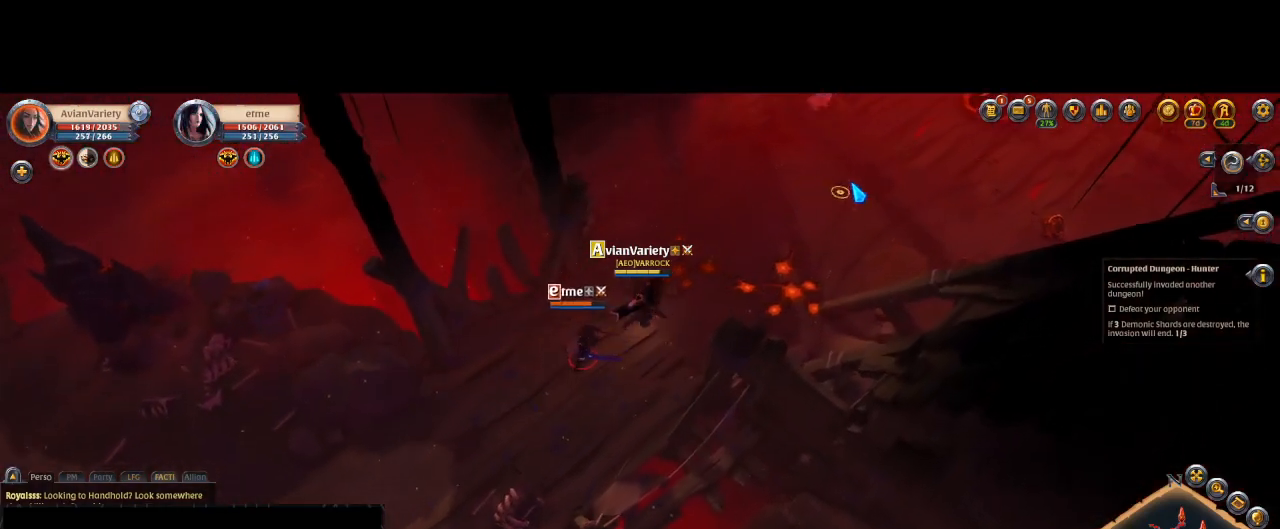
{"keys": [], "mouse": ["right"], "mouse_move": "still", "events": [[467, "mouse_right", "down"]]}
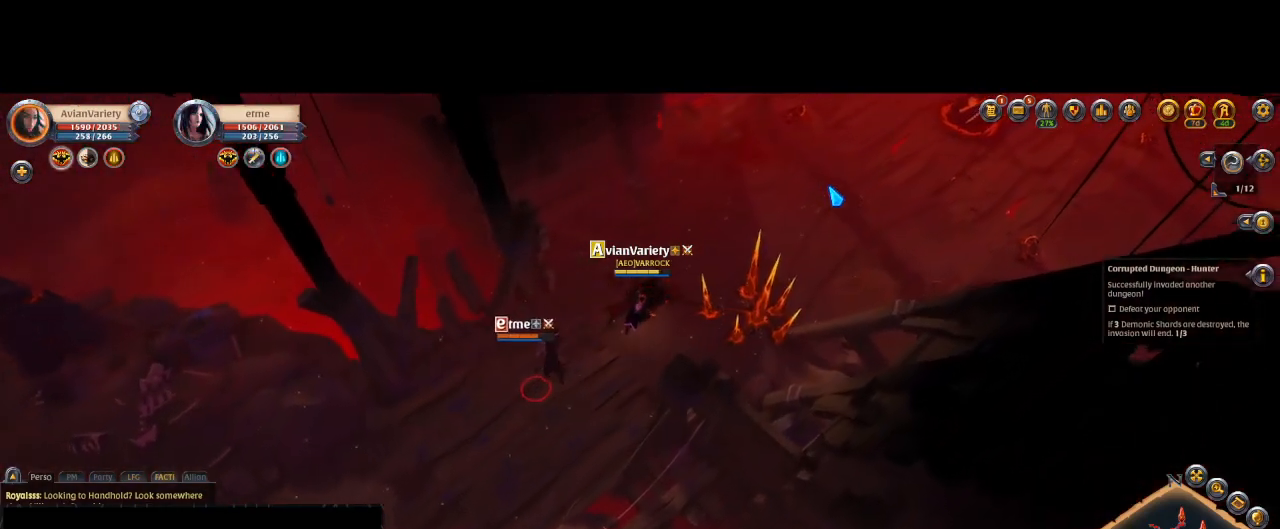
{"keys": [], "mouse": [], "mouse_move": "still", "events": [[67, "mouse_right", "up"], [167, "mouse_right", "down"], [267, "mouse_right", "up"], [400, "mouse_right", "down"], [500, "mouse_right", "up"]]}
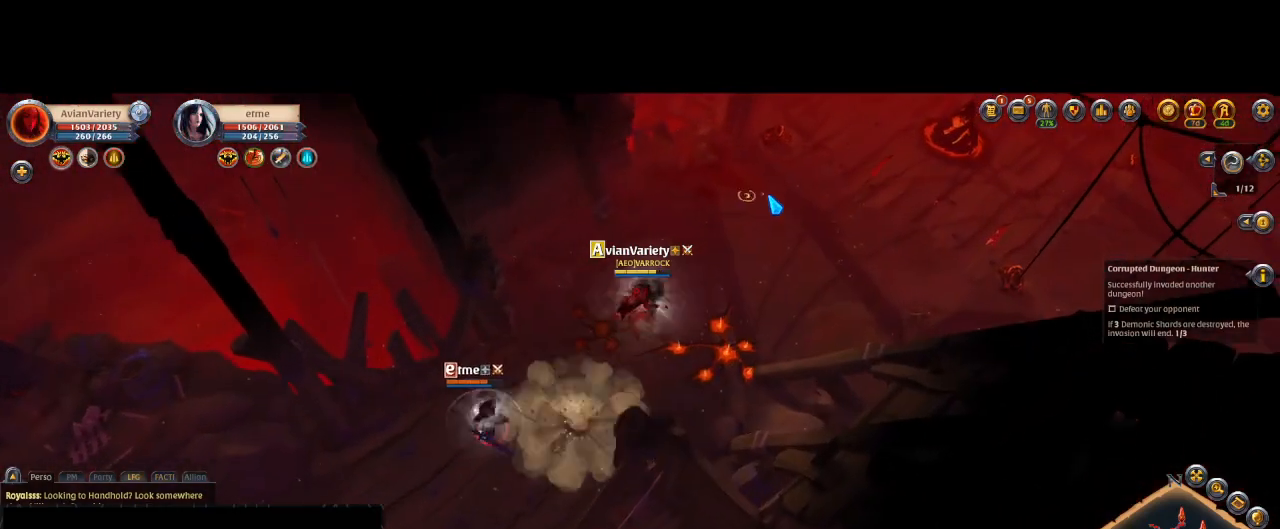
{"keys": [], "mouse": [], "mouse_move": "still", "events": [[67, "mouse_right", "down"], [167, "mouse_right", "up"], [267, "mouse_right", "down"], [367, "mouse_right", "up"]]}
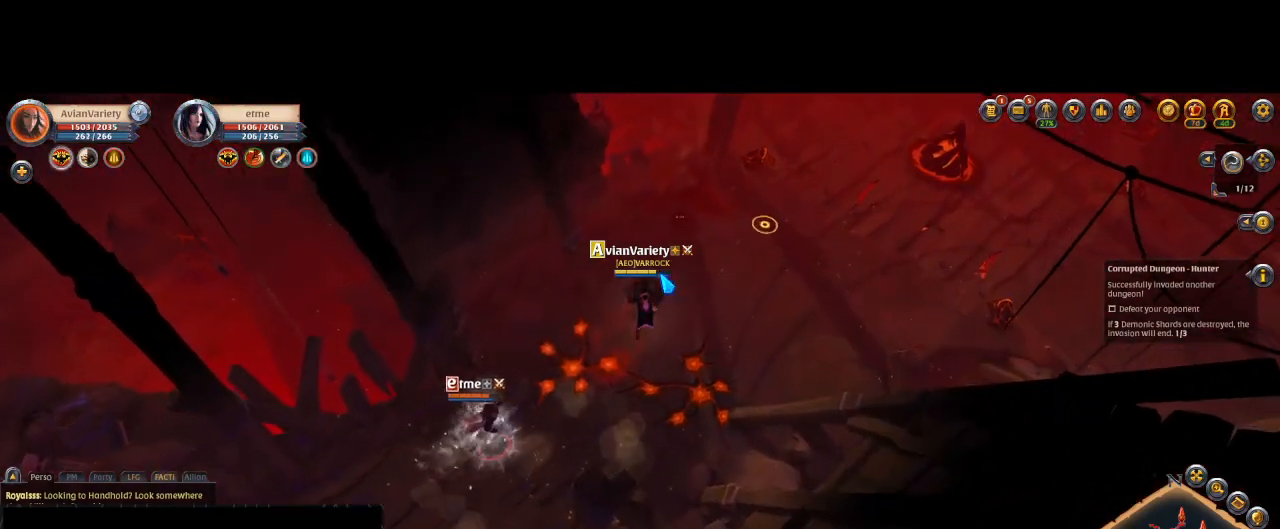
{"keys": [], "mouse": [], "mouse_move": "up-right", "events": [[333, "q", "down"], [433, "q", "up"]]}
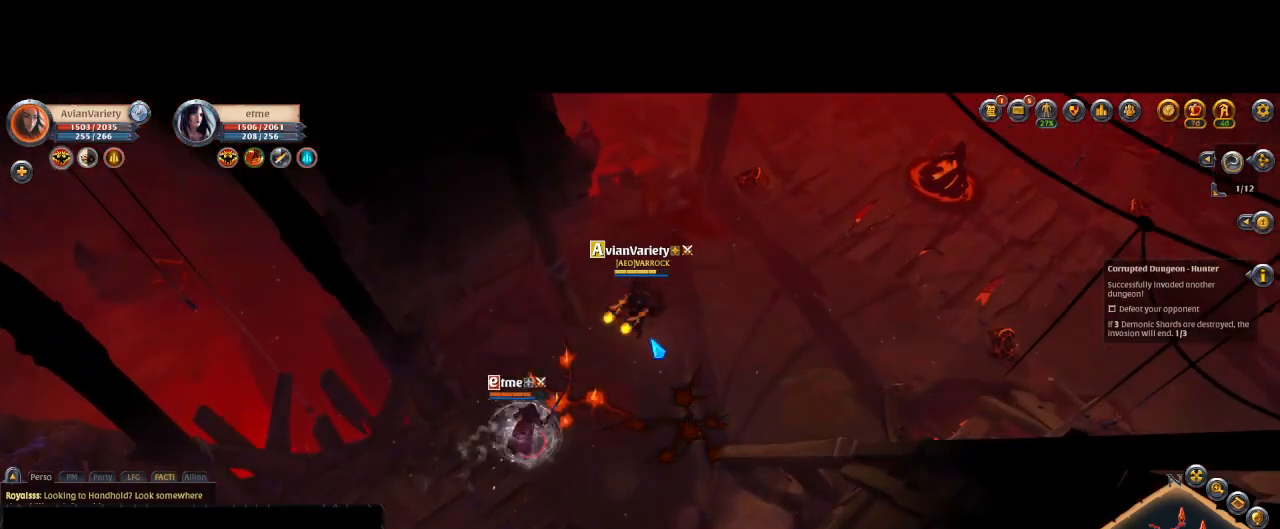
{"keys": [], "mouse": [], "mouse_move": "still", "events": [[100, "mouse_right", "down"], [167, "mouse_right", "up"], [233, "mouse_right", "down"], [300, "mouse_right", "up"], [467, "mouse_right", "down"], [500, "mouse_right", "up"]]}
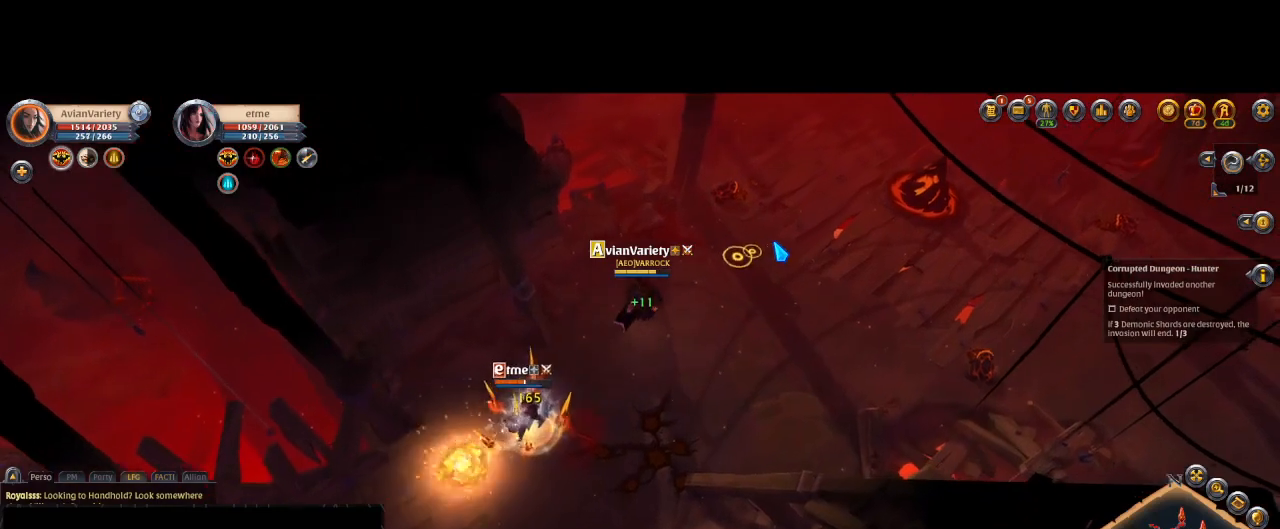
{"keys": [], "mouse": [], "mouse_move": "down-left", "events": []}
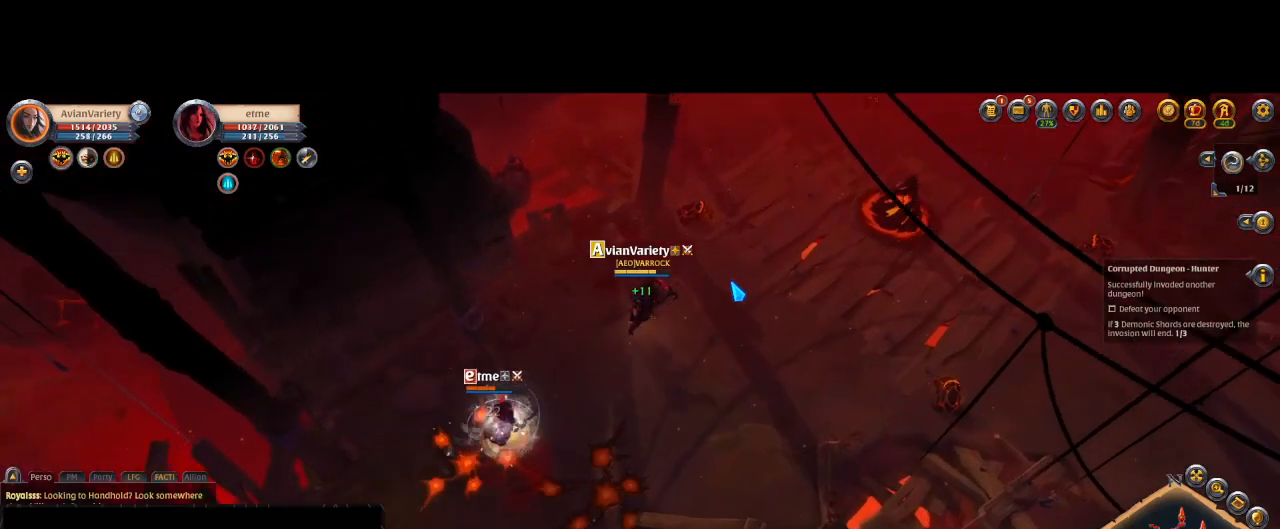
{"keys": [], "mouse": [], "mouse_move": "down-left", "events": []}
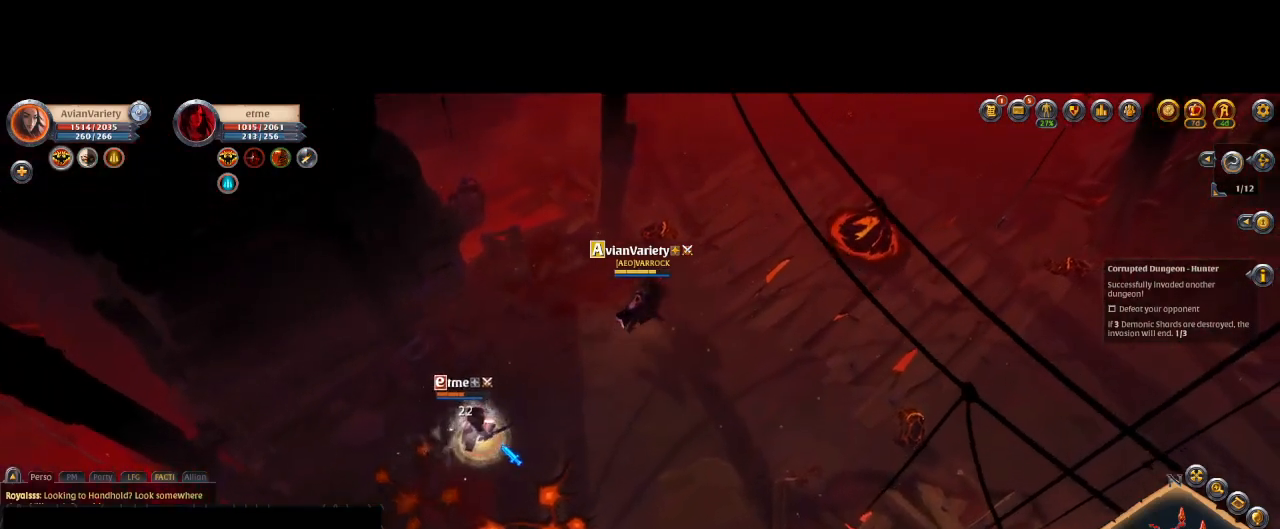
{"keys": [], "mouse": [], "mouse_move": "right", "events": [[67, "w", "down"], [100, "w", "up"], [200, "w", "down"], [267, "w", "up"], [467, "w", "down"], [500, "w", "up"]]}
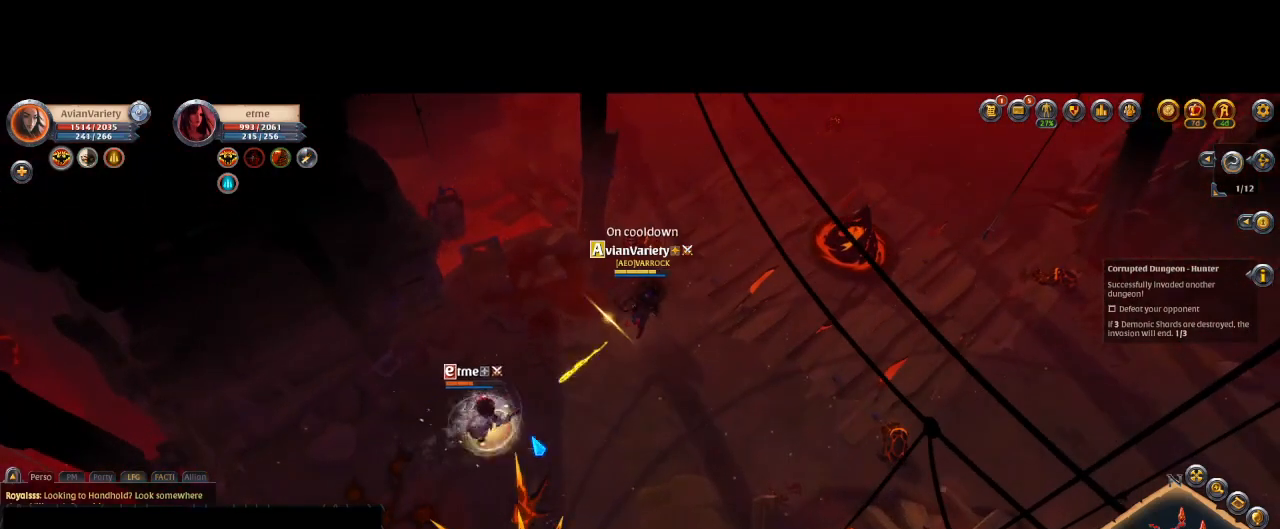
{"keys": ["d"], "mouse": [], "mouse_move": "left", "events": [[133, "mouse_right", "down"], [233, "mouse_right", "up"], [300, "d", "down"], [367, "d", "up"], [467, "d", "down"]]}
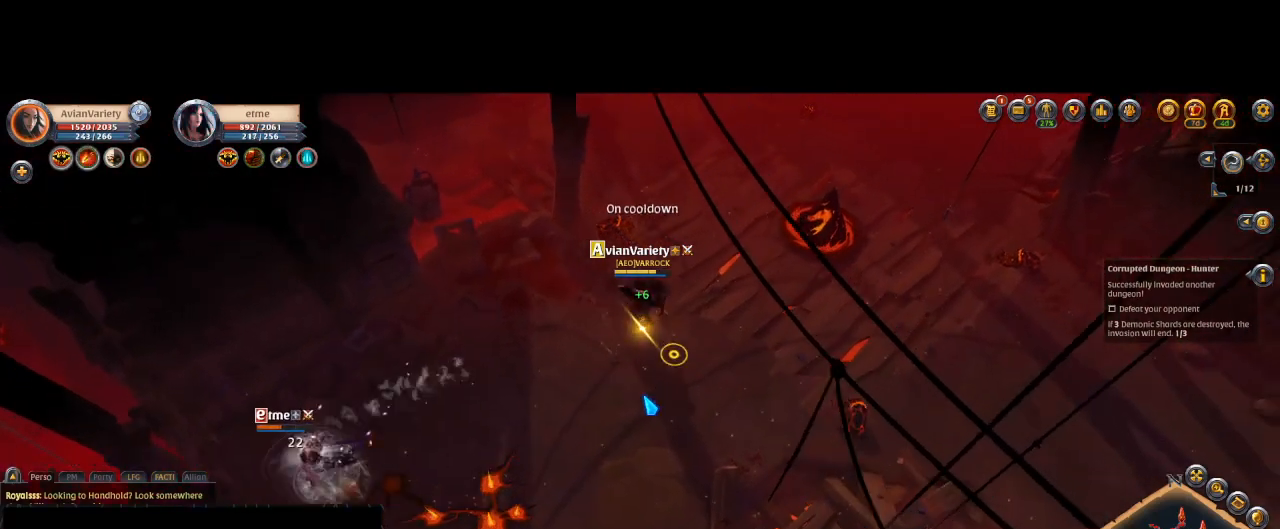
{"keys": [], "mouse": [], "mouse_move": "left", "events": [[33, "d", "up"], [300, "mouse_right", "down"], [333, "mouse_right", "up"], [400, "space", "down"], [500, "space", "up"]]}
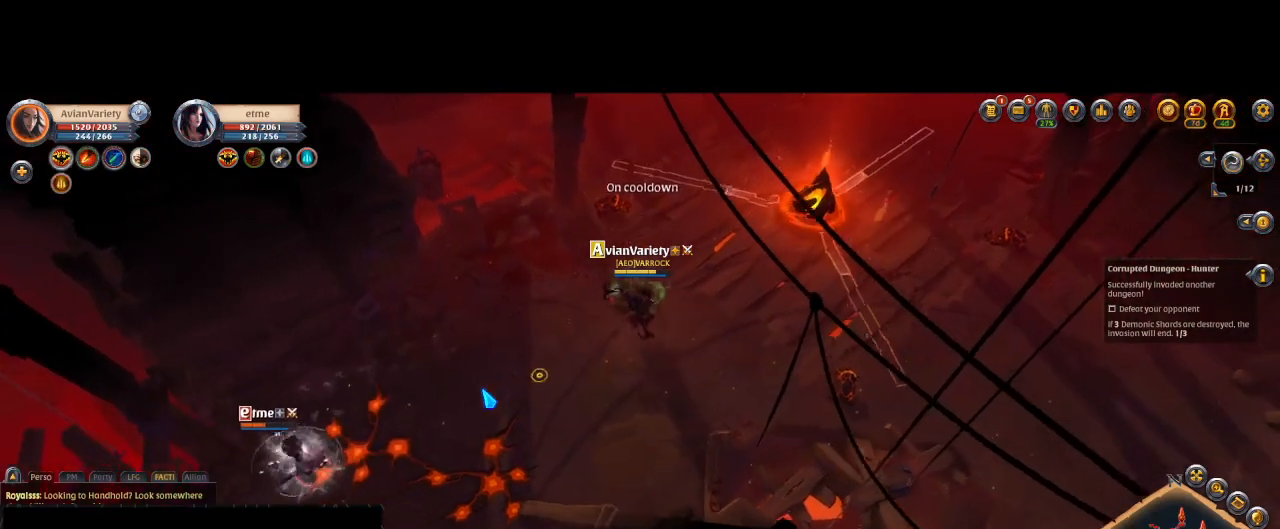
{"keys": [], "mouse": ["right"], "mouse_move": "down", "events": [[100, "space", "down"], [167, "space", "up"], [433, "mouse_right", "down"]]}
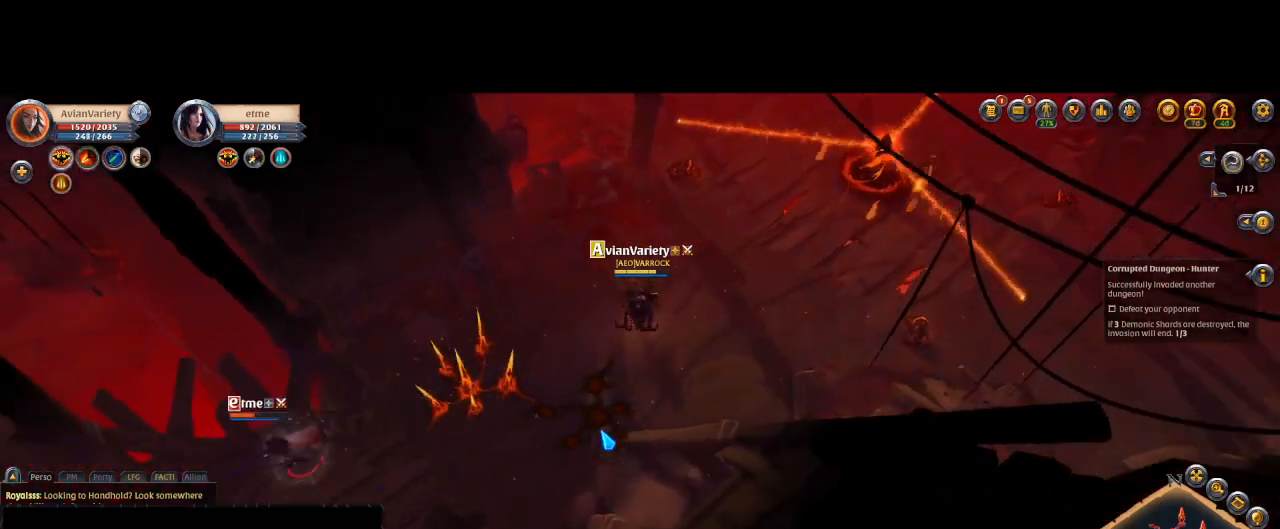
{"keys": [], "mouse": ["right"], "mouse_move": "down-right", "events": []}
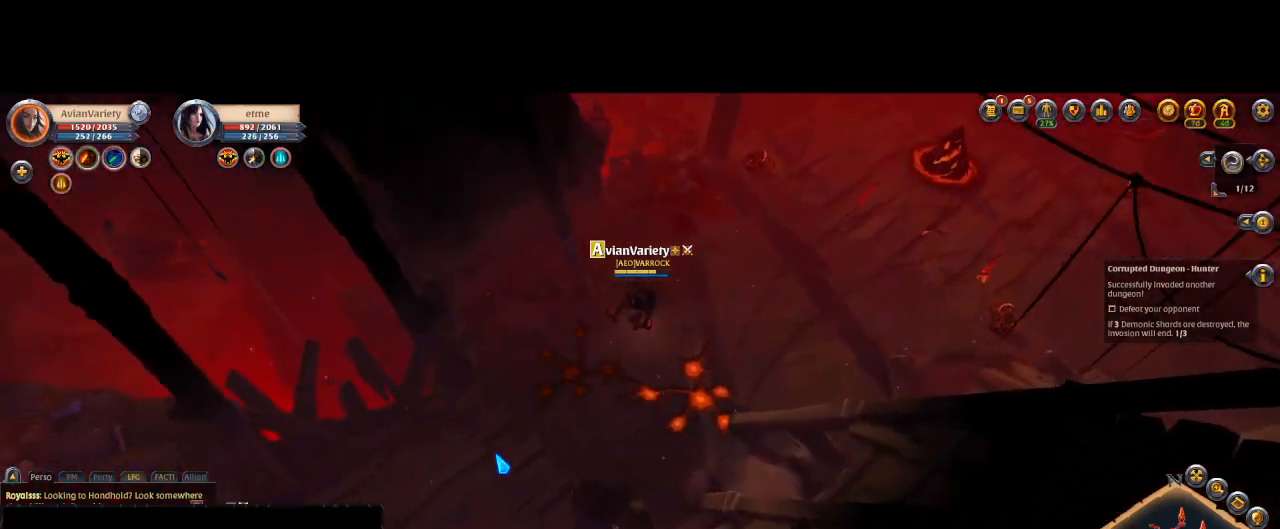
{"keys": [], "mouse": [], "mouse_move": "up-right", "events": [[333, "mouse_right", "up"], [367, "q", "down"], [400, "q", "up"], [433, "q", "down"], [500, "q", "up"]]}
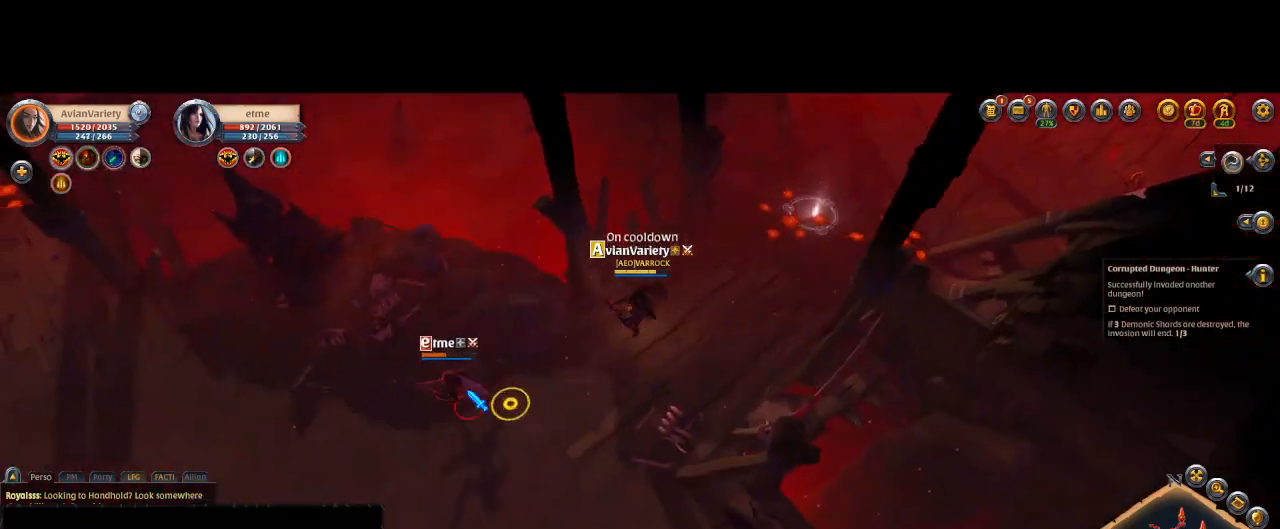
{"keys": ["1"], "mouse": [], "mouse_move": "left", "events": [[67, "1", "down"], [100, "1", "up"], [133, "1", "down"], [167, "1", "up"], [200, "1", "down"], [233, "1", "up"], [300, "1", "down"], [367, "1", "up"], [433, "1", "down"], [467, "1", "up"], [500, "1", "down"]]}
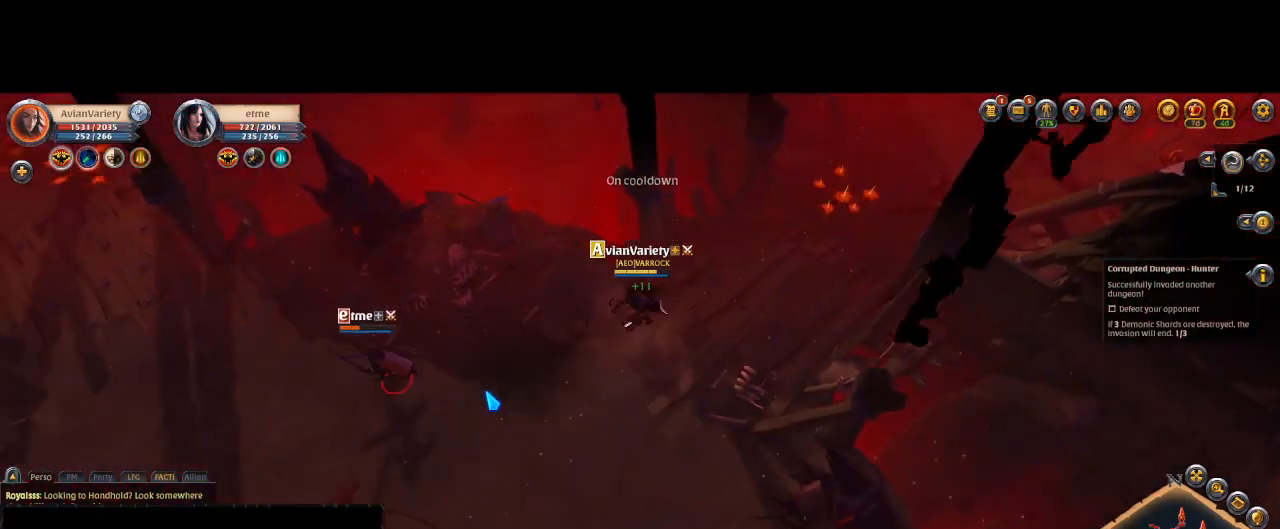
{"keys": [], "mouse": [], "mouse_move": "still", "events": [[33, "1", "up"], [67, "1", "down"], [100, "1", "up"], [233, "1", "down"], [267, "1", "up"], [433, "1", "down"], [467, "1", "up"]]}
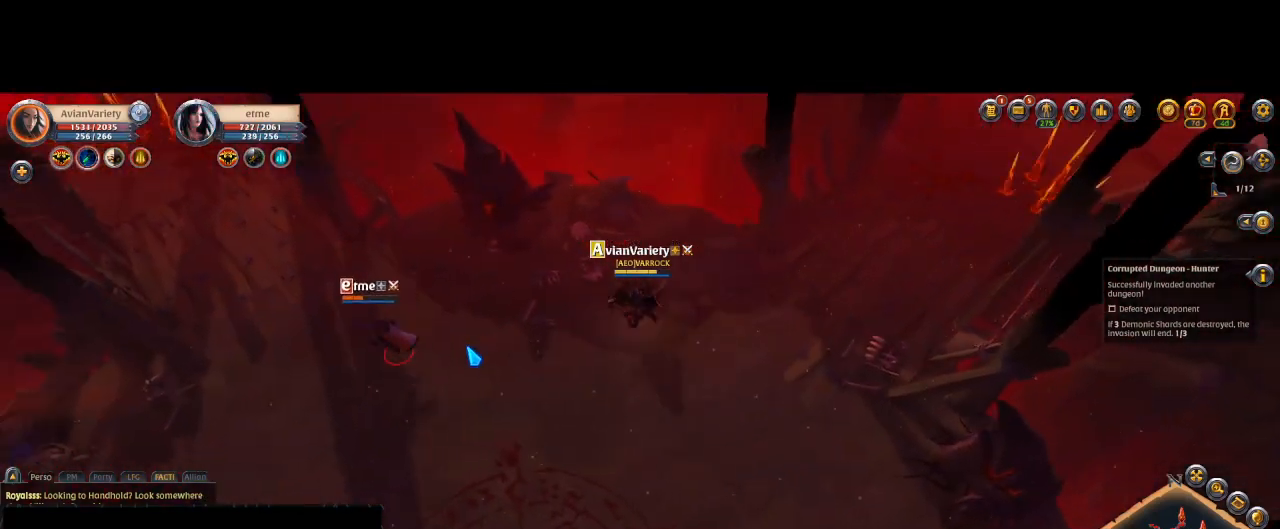
{"keys": [], "mouse": [], "mouse_move": "still", "events": [[33, "1", "down"], [100, "1", "up"], [167, "1", "down"], [200, "1", "up"], [267, "1", "down"], [300, "1", "up"], [333, "1", "down"], [367, "1", "up"], [400, "1", "down"], [433, "1", "up"], [467, "1", "down"], [500, "1", "up"]]}
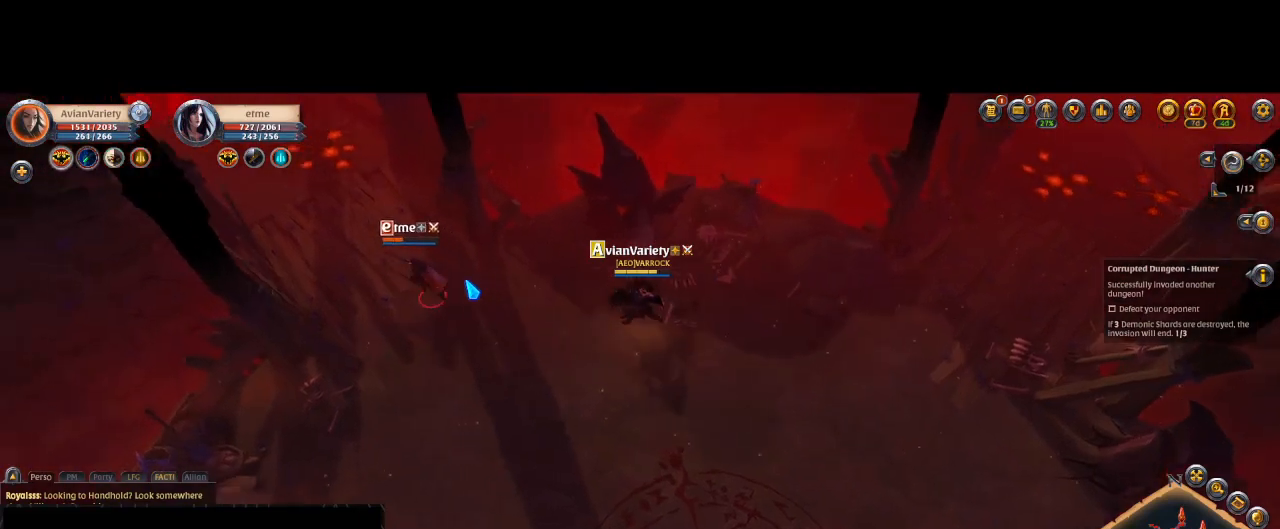
{"keys": [], "mouse": [], "mouse_move": "up-left", "events": [[67, "1", "down"], [100, "1", "up"], [167, "1", "down"], [200, "1", "up"], [267, "1", "down"], [333, "1", "up"], [367, "1", "down"], [400, "1", "up"]]}